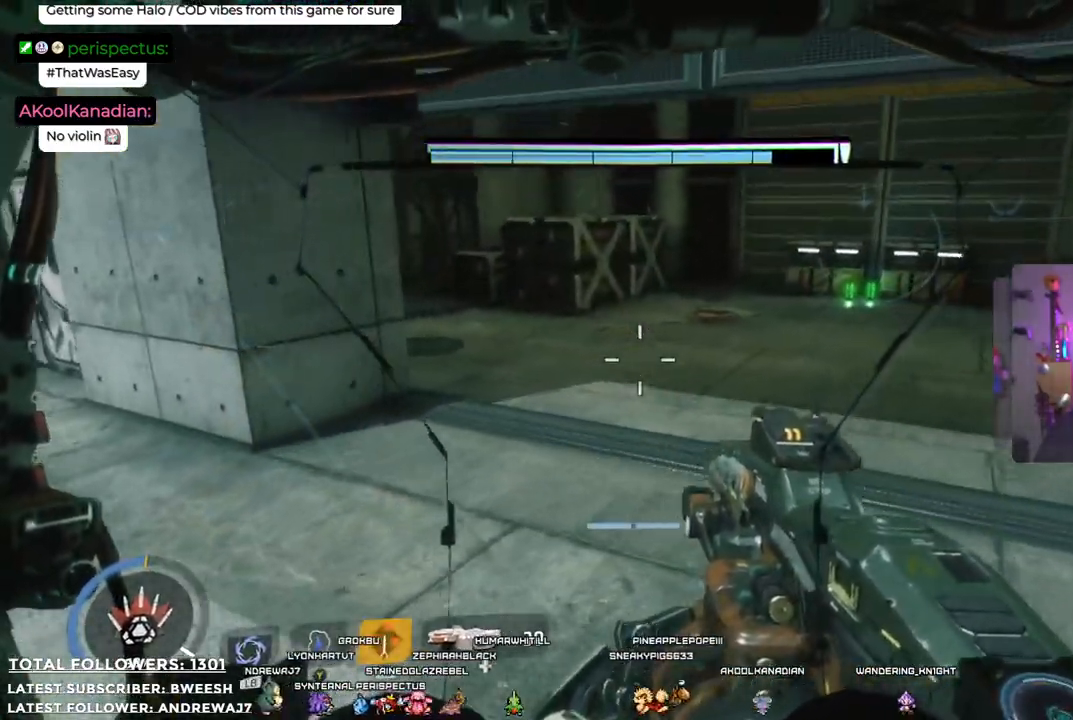
Gameplay with a controller (Xbox layout); each line is a JSON object with the inputs held at the frame after it. "events" lists button and stick changes between this image and that frame as [ms after this image, input, new state], when the widget could be followed in between. Not read: R3.
{"buttons": [], "left_stick": "up", "right_stick": "right", "events": [[267, "left_stick", "up"], [267, "right_stick", "right"]]}
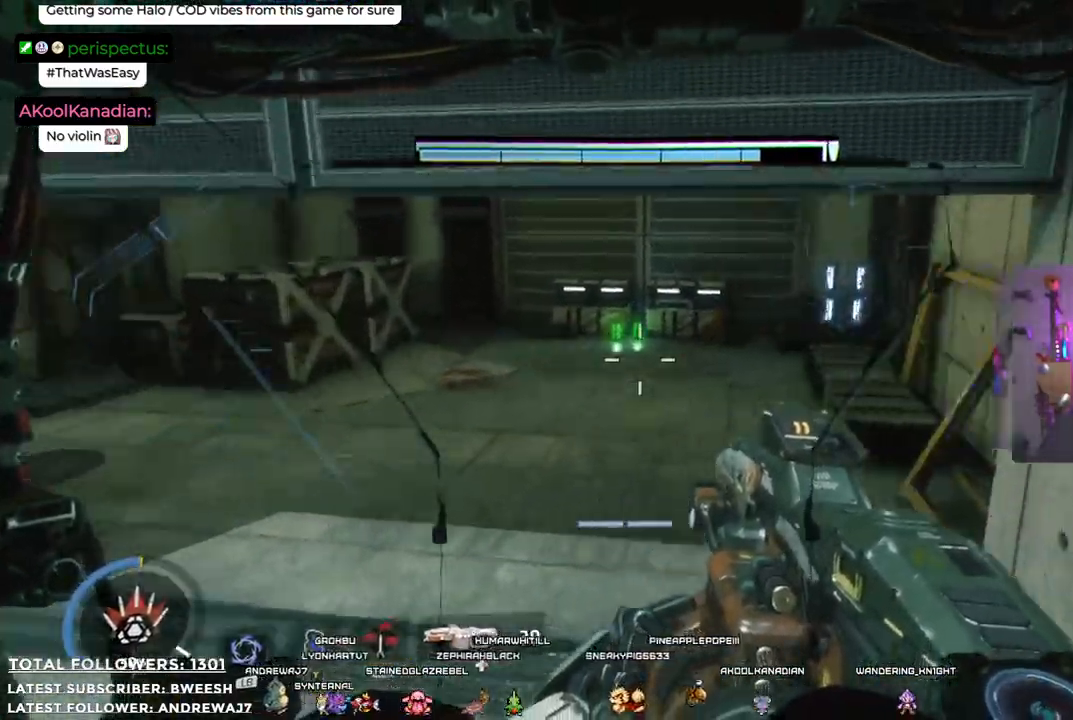
{"buttons": [], "left_stick": "up", "right_stick": "center", "events": [[17, "right_stick", "center"]]}
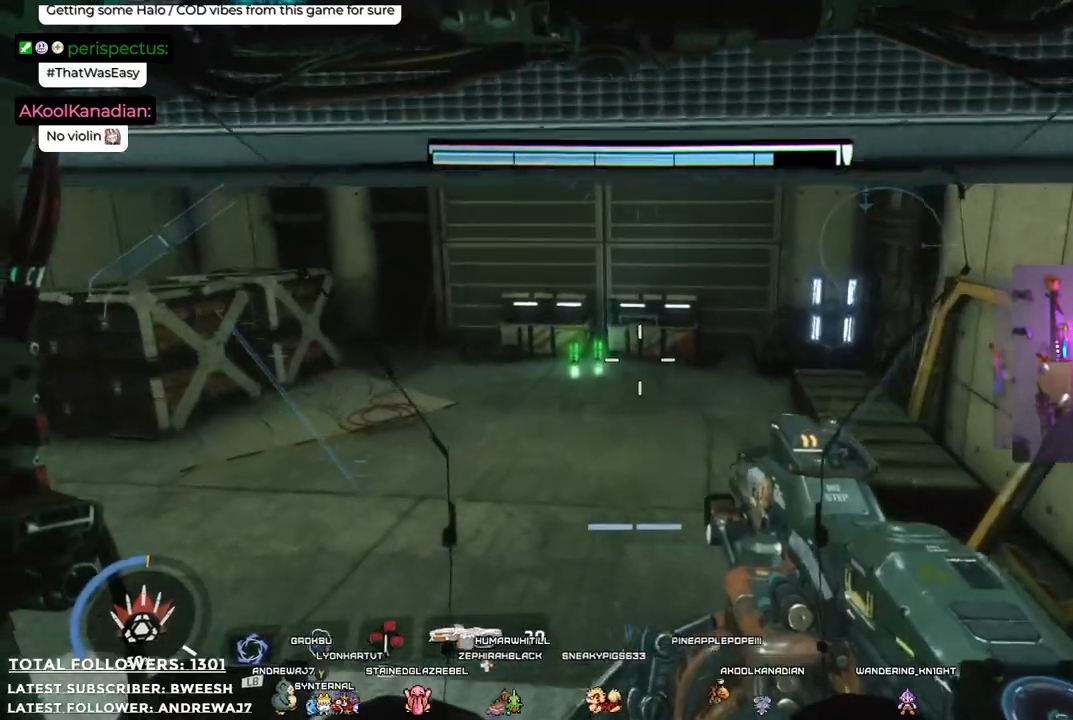
{"buttons": [], "left_stick": "up", "right_stick": "center", "events": []}
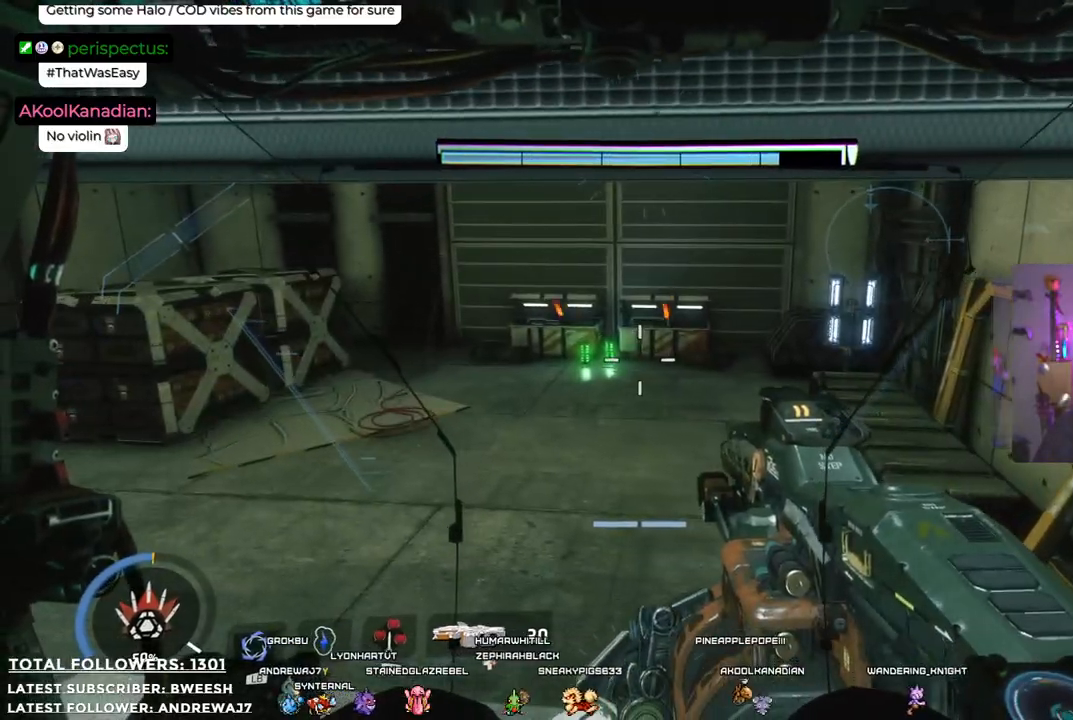
{"buttons": [], "left_stick": "down-left", "right_stick": "center", "events": [[101, "B", "down"], [184, "left_stick", "down-left"], [217, "B", "up"]]}
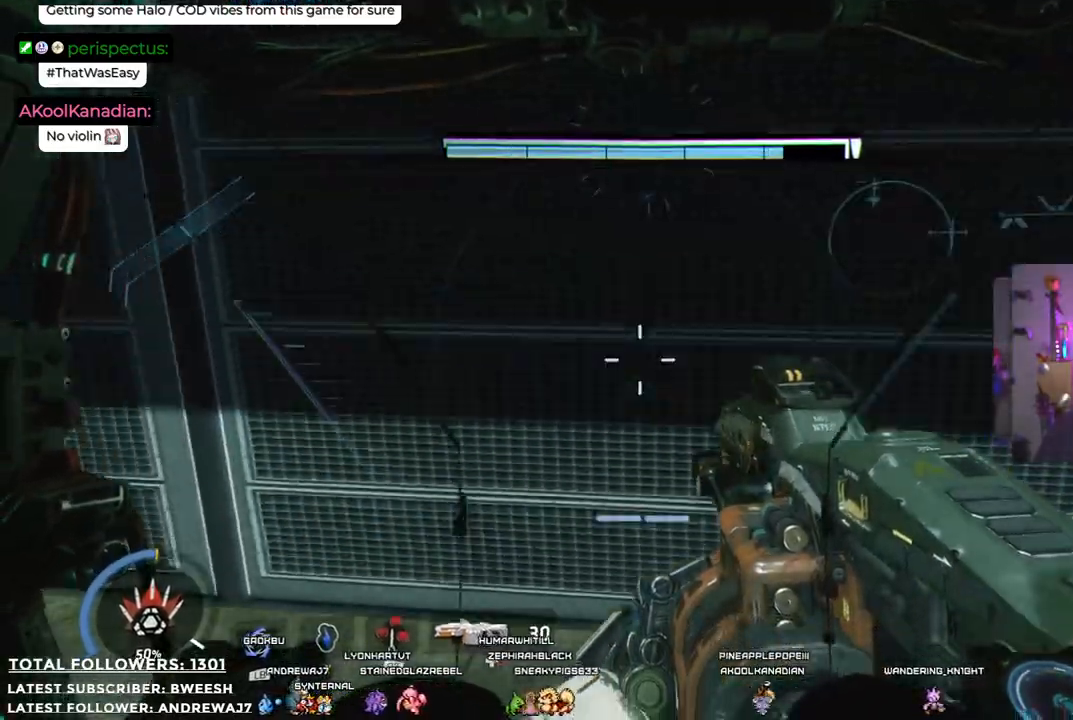
{"buttons": [], "left_stick": "down", "right_stick": "left", "events": [[50, "right_stick", "left"], [117, "left_stick", "down"]]}
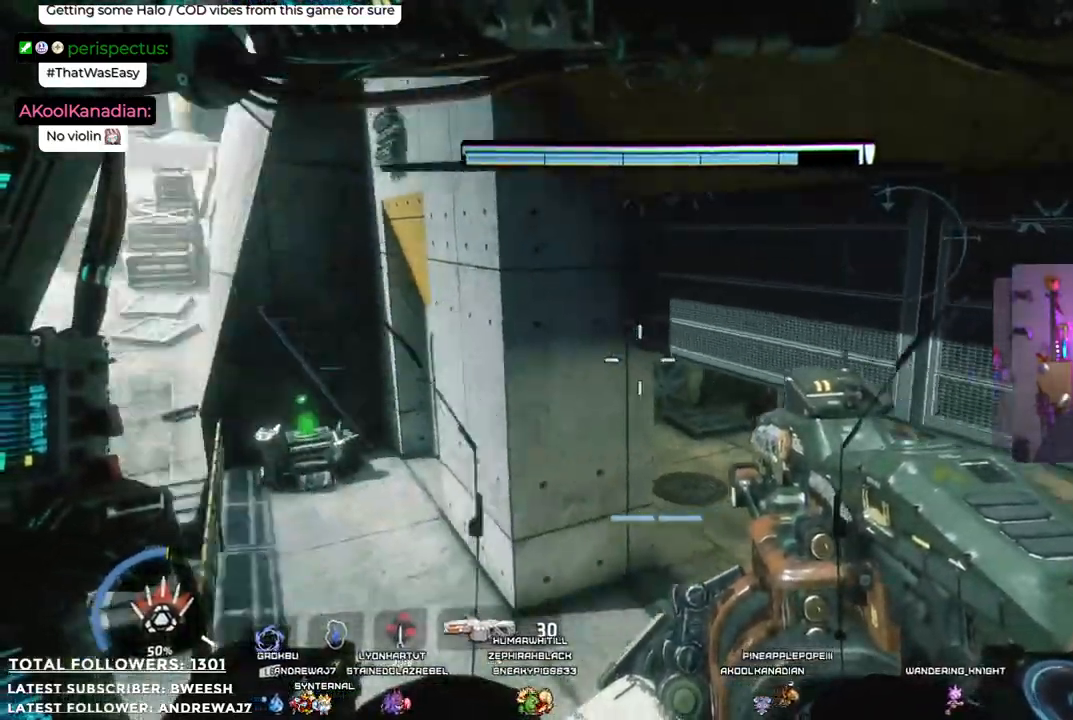
{"buttons": [], "left_stick": "up-left", "right_stick": "center", "events": [[117, "left_stick", "down-left"], [234, "right_stick", "center"], [317, "left_stick", "up-left"]]}
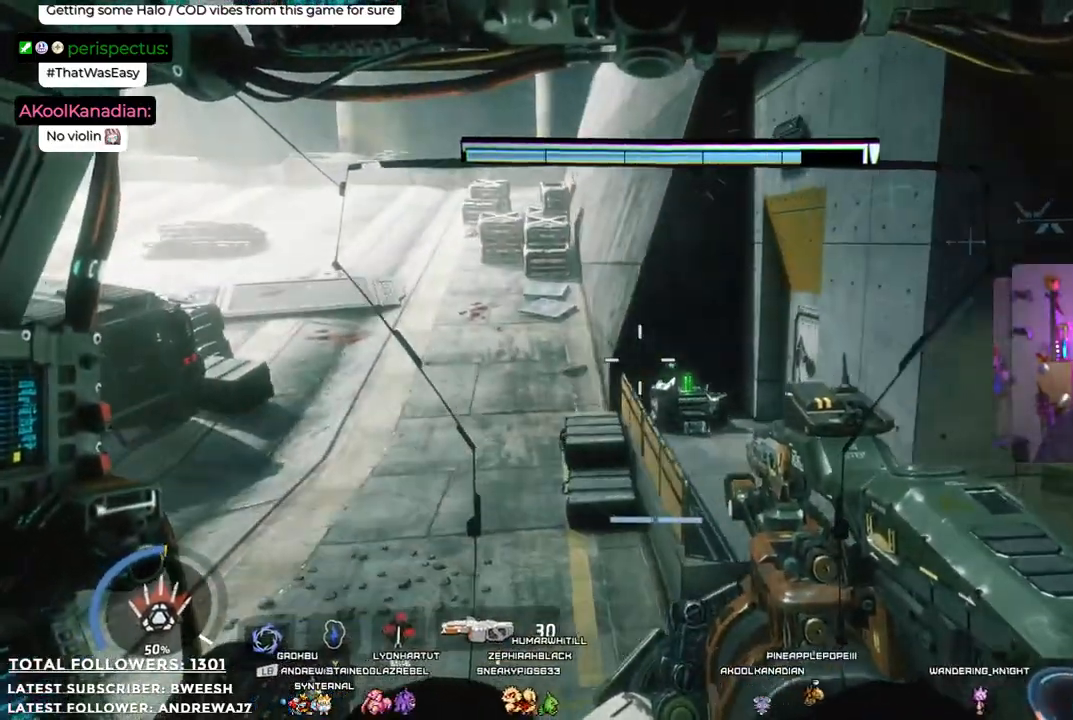
{"buttons": [], "left_stick": "up", "right_stick": "down", "events": [[234, "left_stick", "up"], [334, "right_stick", "down-right"], [501, "right_stick", "down"]]}
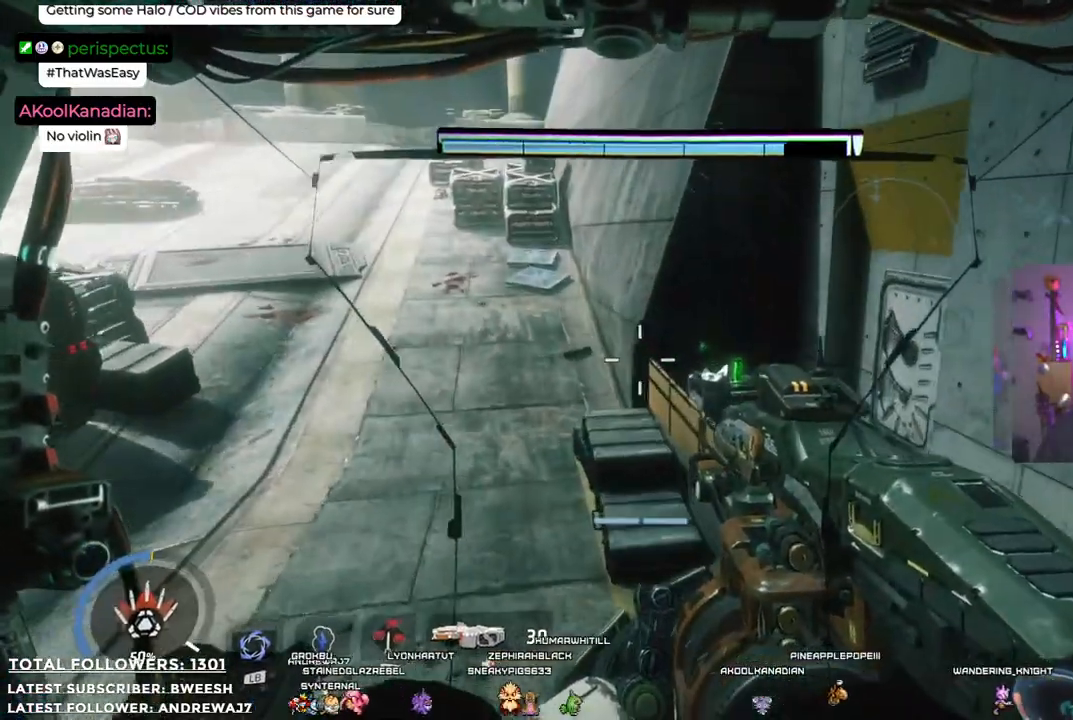
{"buttons": [], "left_stick": "up-right", "right_stick": "center", "events": [[100, "left_stick", "up-right"], [100, "right_stick", "center"]]}
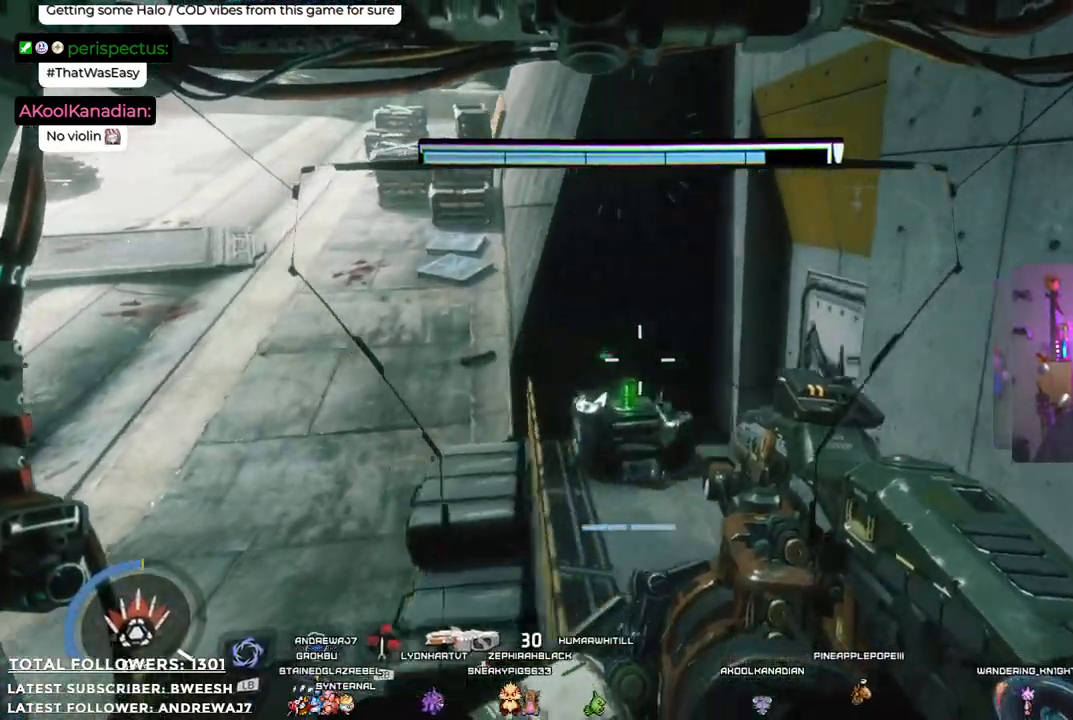
{"buttons": [], "left_stick": "up", "right_stick": "left", "events": [[134, "left_stick", "up"], [250, "right_stick", "left"]]}
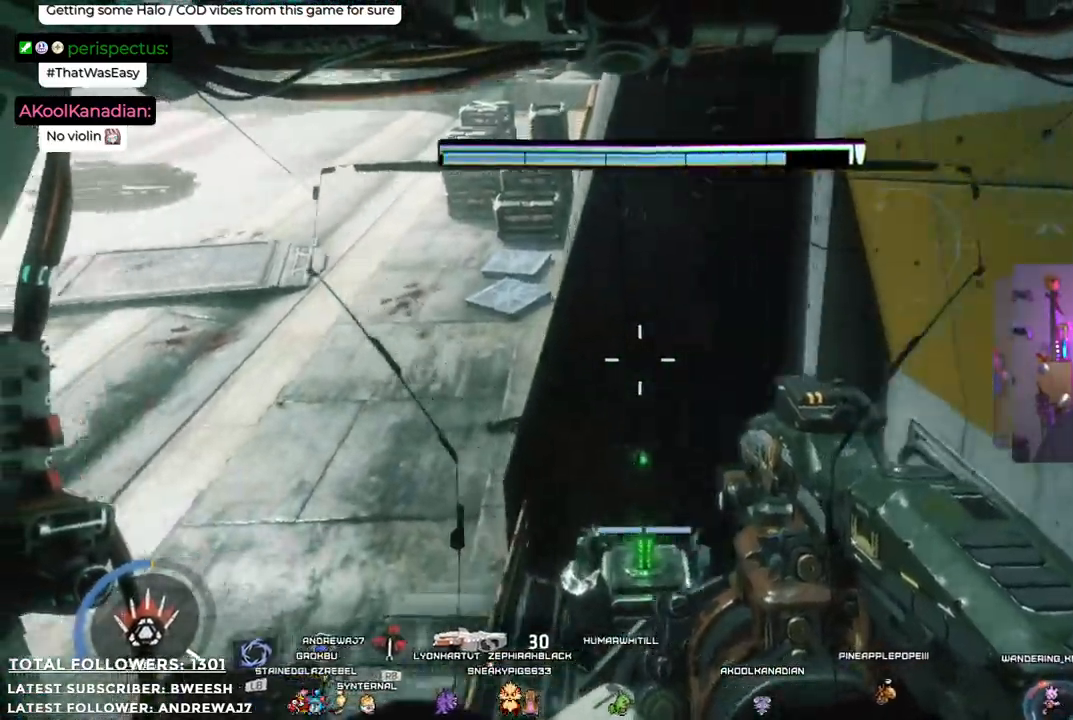
{"buttons": [], "left_stick": "up-right", "right_stick": "center", "events": [[250, "right_stick", "center"], [301, "left_stick", "up-right"]]}
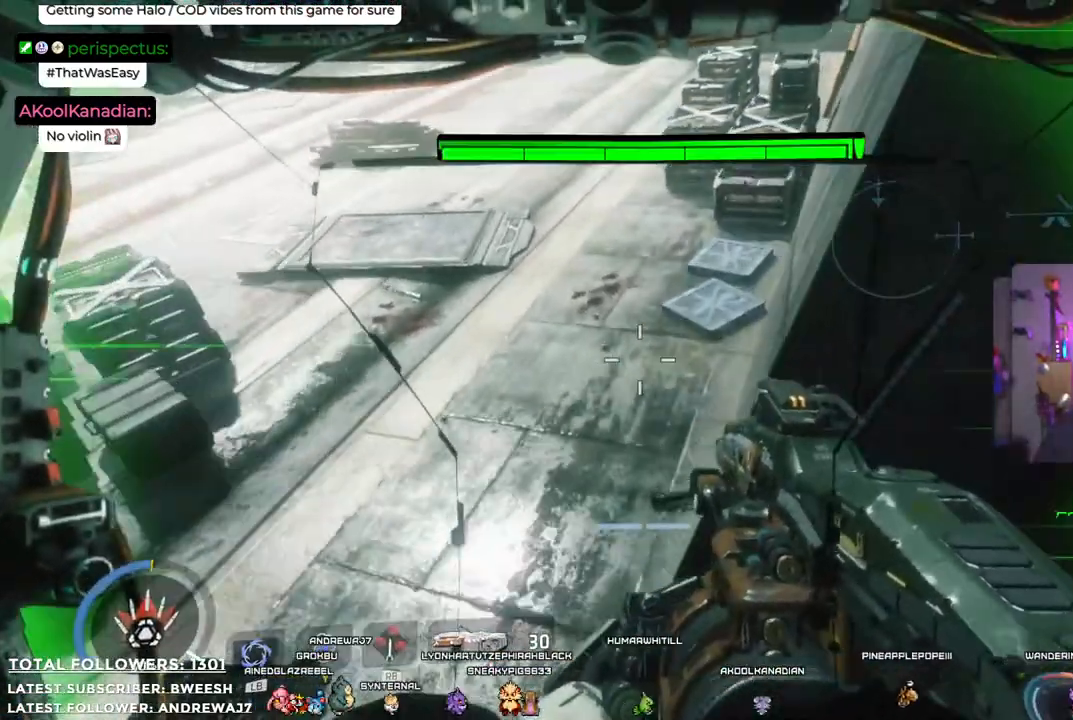
{"buttons": [], "left_stick": "up-left", "right_stick": "up-left", "events": [[167, "left_stick", "up"], [267, "right_stick", "up-left"], [351, "left_stick", "up-left"]]}
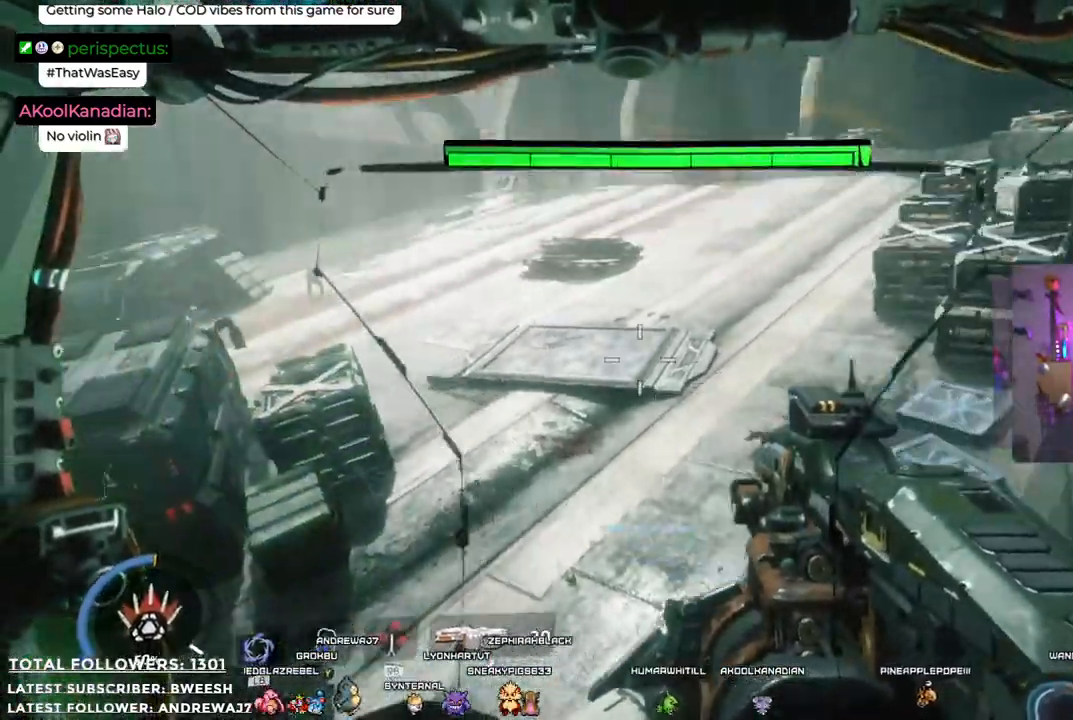
{"buttons": [], "left_stick": "up", "right_stick": "up", "events": [[67, "right_stick", "center"], [167, "left_stick", "up"], [451, "right_stick", "up"]]}
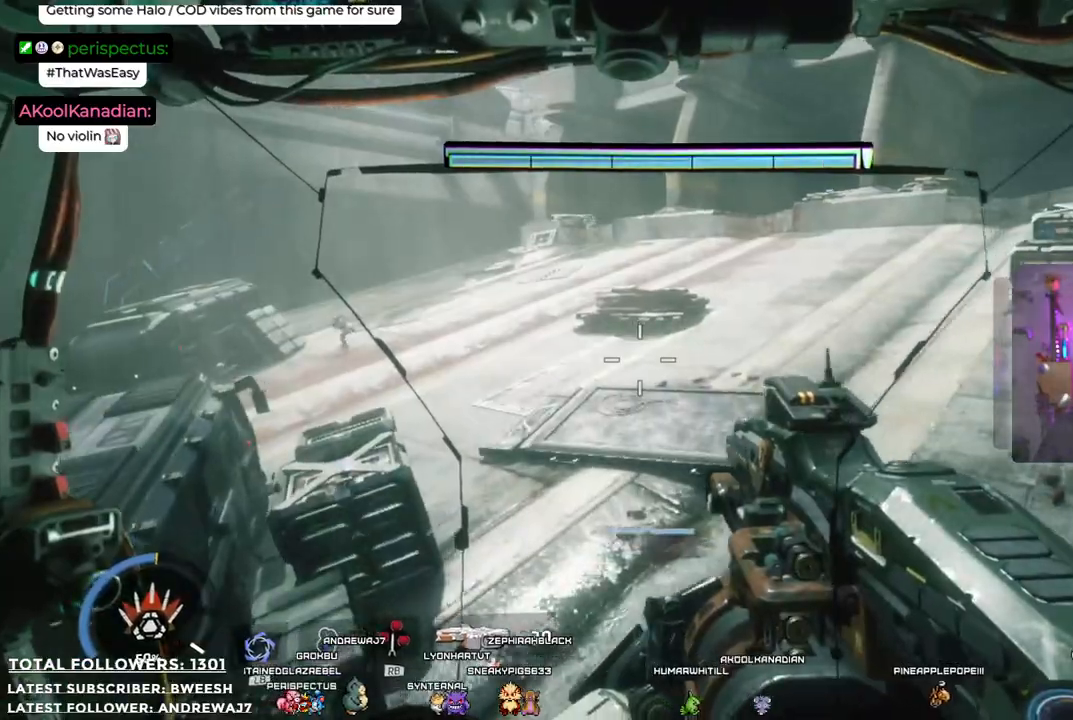
{"buttons": [], "left_stick": "up", "right_stick": "center", "events": [[50, "right_stick", "up-right"], [234, "right_stick", "center"]]}
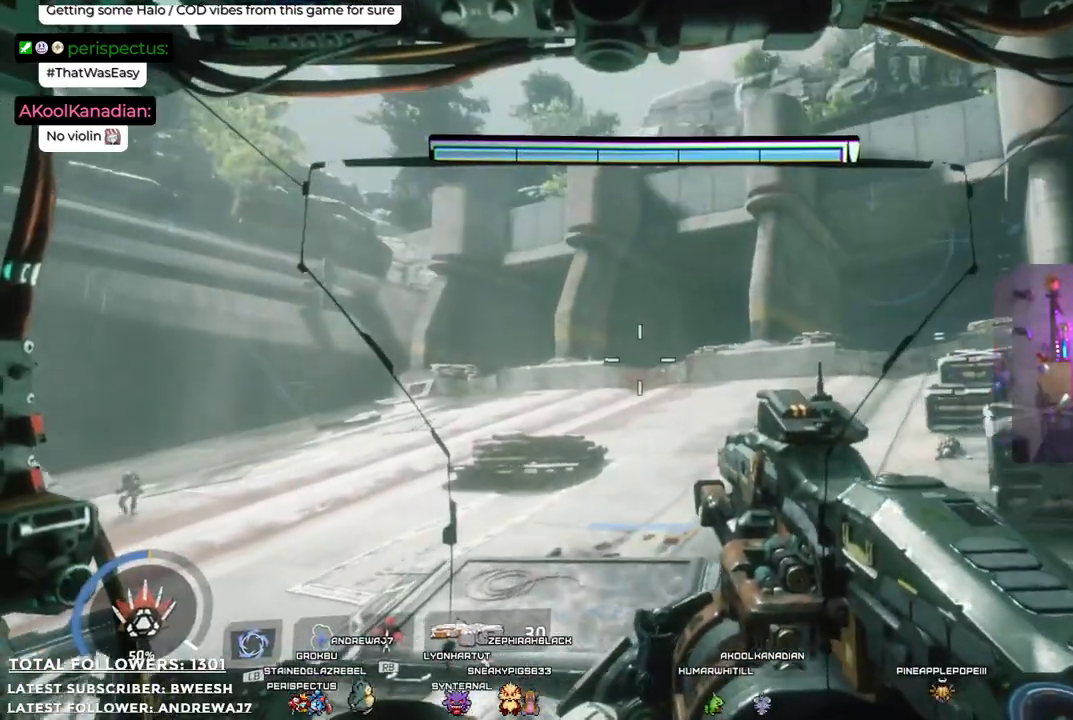
{"buttons": [], "left_stick": "right", "right_stick": "left", "events": [[66, "right_stick", "left"], [317, "left_stick", "right"]]}
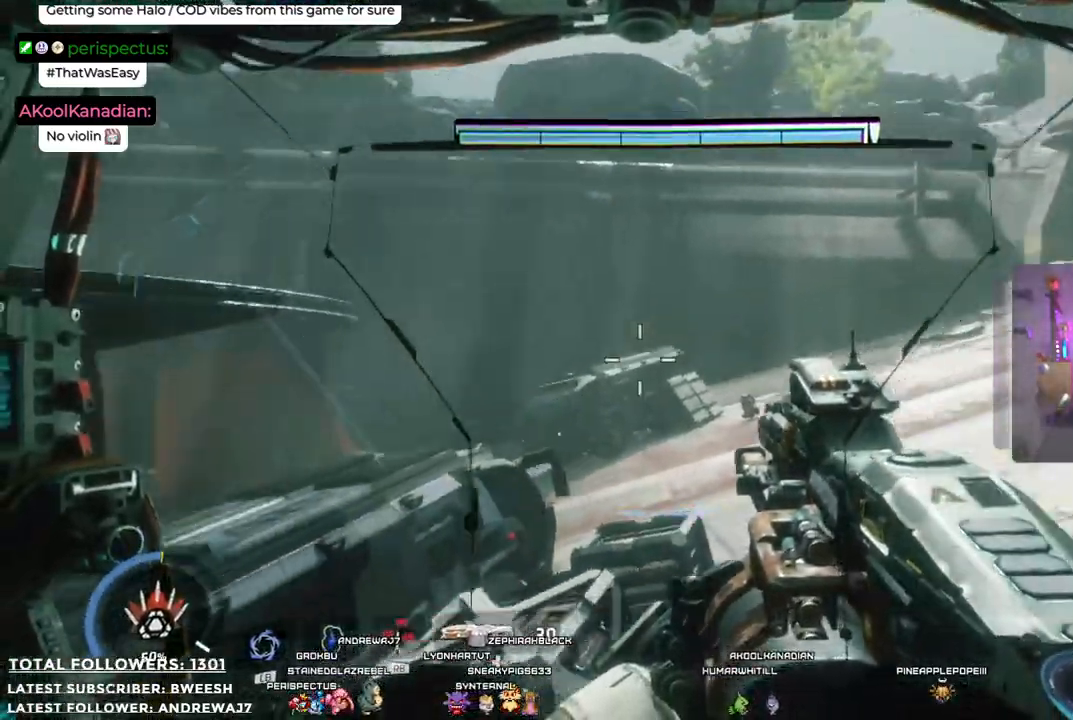
{"buttons": [], "left_stick": "center", "right_stick": "center", "events": [[117, "right_stick", "center"], [183, "left_stick", "center"]]}
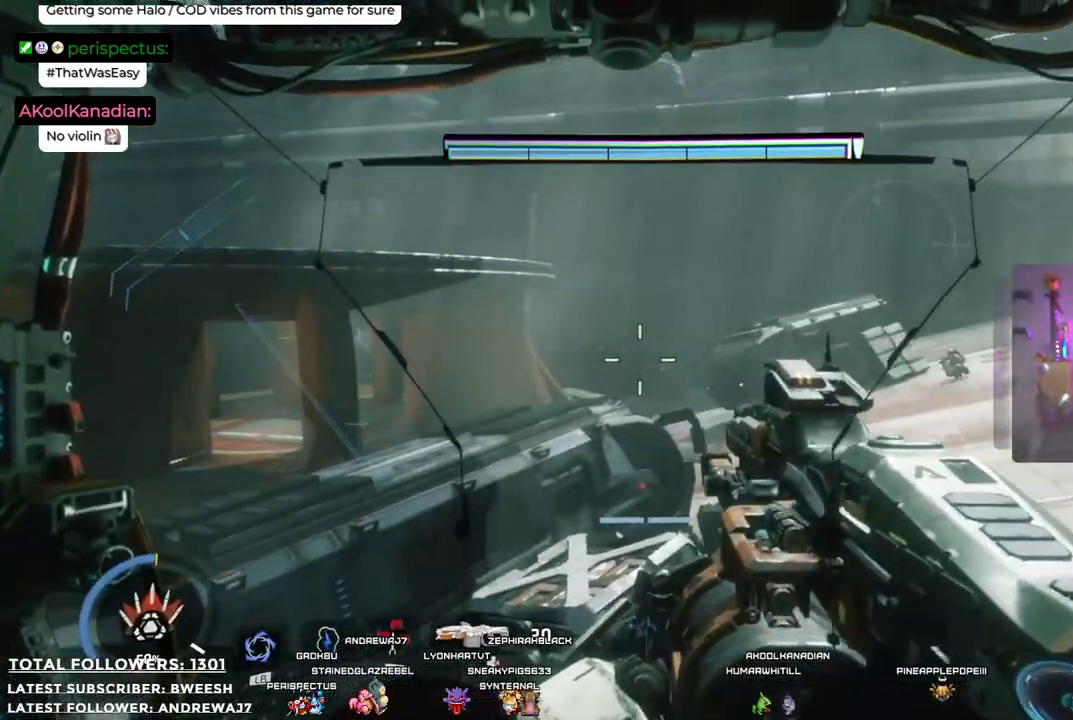
{"buttons": [], "left_stick": "right", "right_stick": "down-right", "events": [[16, "R1", "down"], [83, "right_stick", "left"], [133, "R1", "up"], [317, "left_stick", "down-right"], [317, "right_stick", "center"], [417, "left_stick", "right"], [417, "right_stick", "down-right"]]}
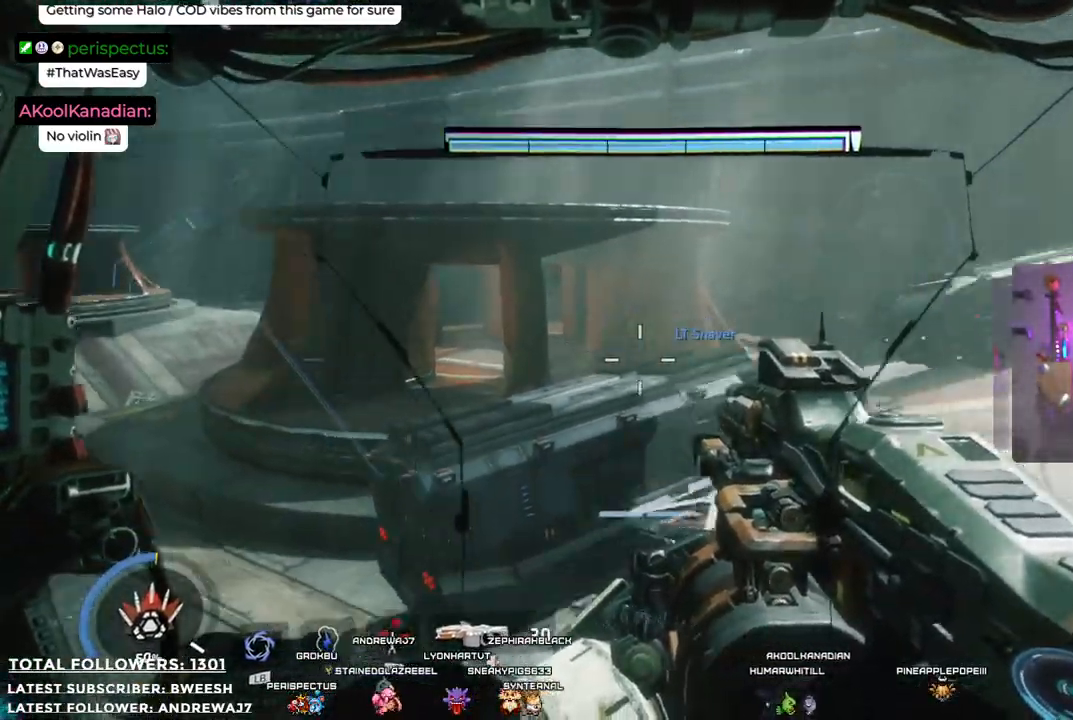
{"buttons": ["R1"], "left_stick": "center", "right_stick": "center", "events": [[67, "left_stick", "up-right"], [67, "right_stick", "right"], [251, "R1", "down"], [251, "right_stick", "center"], [318, "left_stick", "up"], [501, "left_stick", "center"]]}
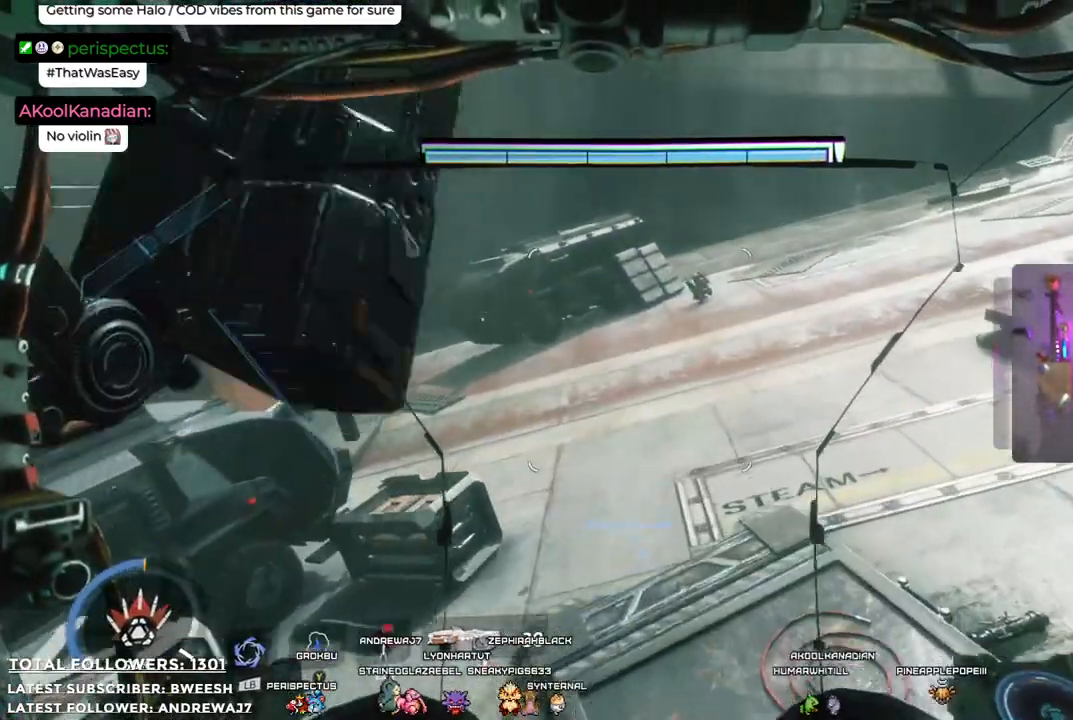
{"buttons": [], "left_stick": "center", "right_stick": "center", "events": [[17, "right_stick", "up"], [117, "right_stick", "up-right"], [218, "right_stick", "center"], [468, "R1", "up"]]}
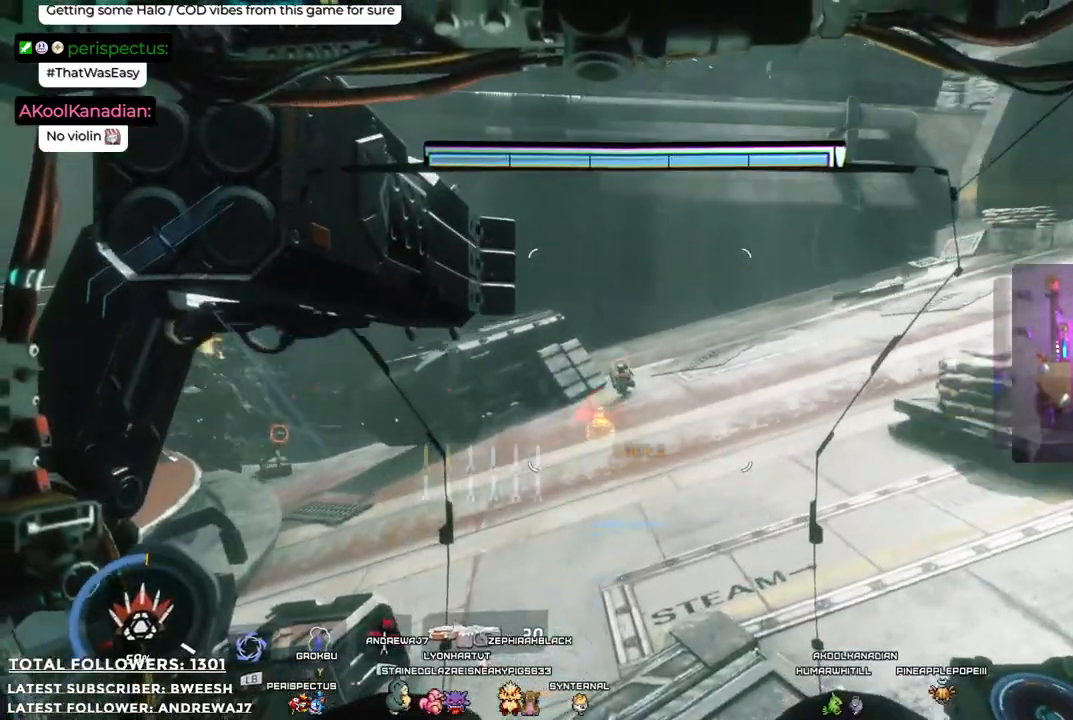
{"buttons": [], "left_stick": "center", "right_stick": "center", "events": []}
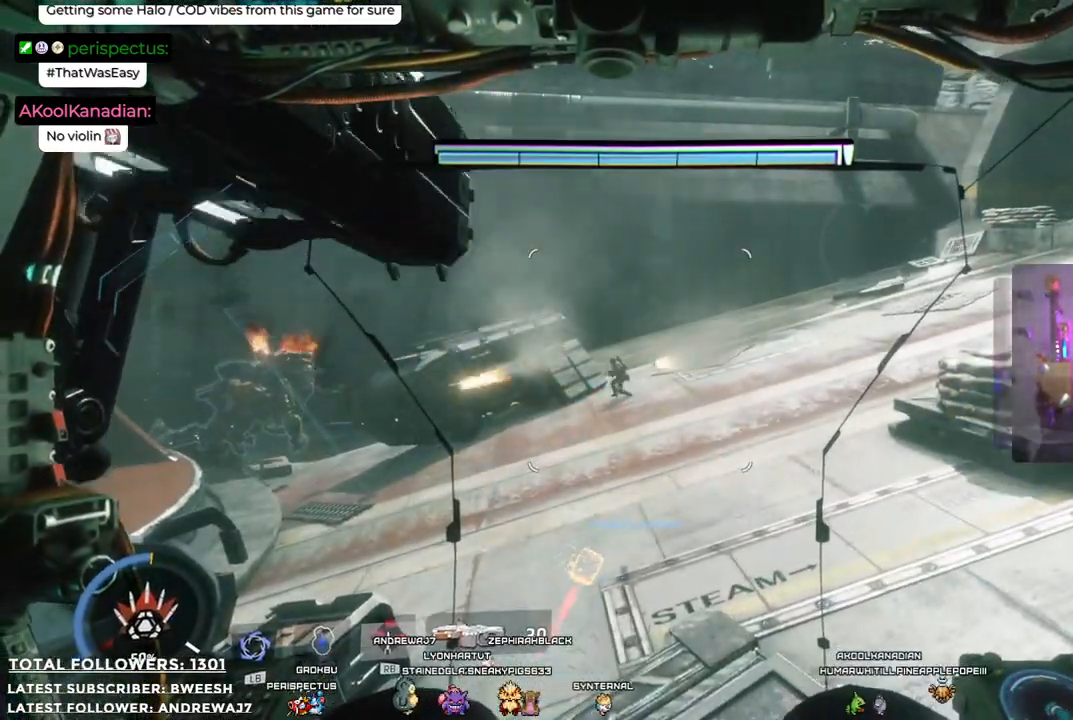
{"buttons": [], "left_stick": "down-left", "right_stick": "center", "events": [[16, "left_stick", "left"], [100, "left_stick", "down-left"]]}
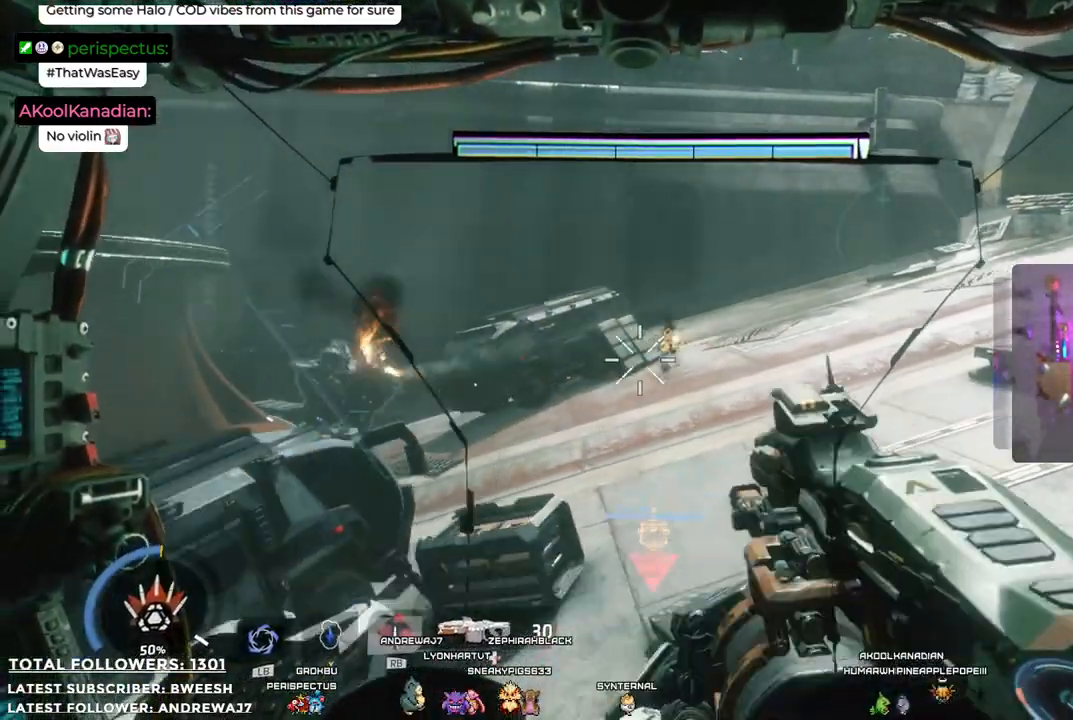
{"buttons": [], "left_stick": "center", "right_stick": "center", "events": [[116, "left_stick", "center"], [183, "R1", "down"], [250, "R1", "up"]]}
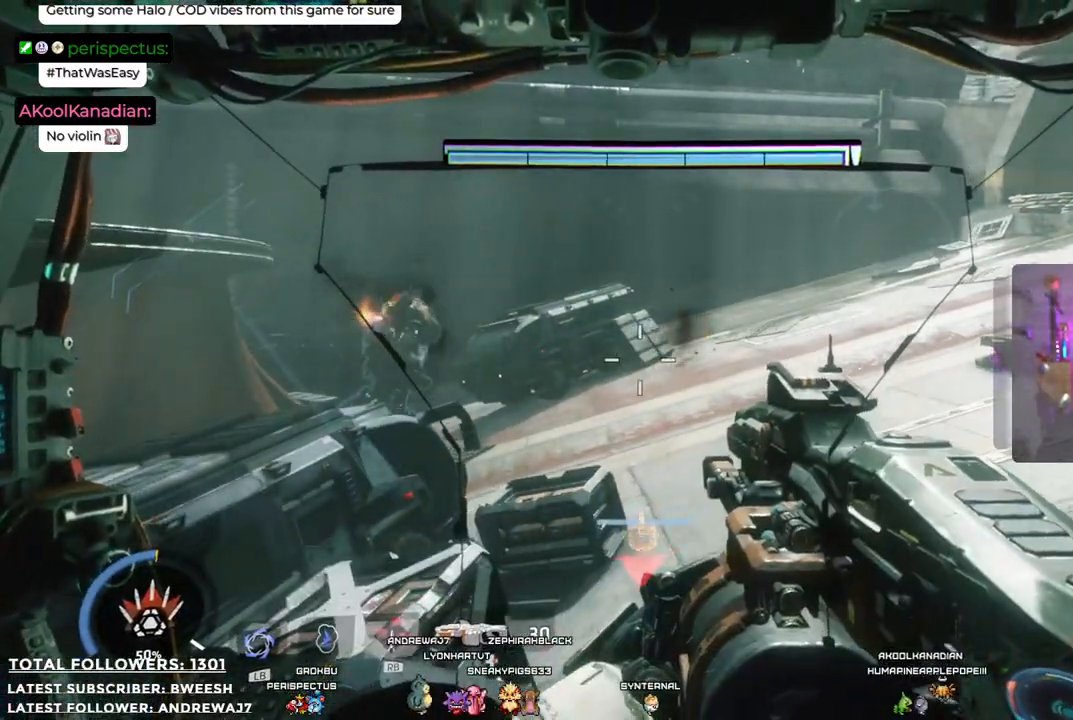
{"buttons": [], "left_stick": "down-left", "right_stick": "left", "events": [[184, "left_stick", "down-left"], [284, "right_stick", "left"]]}
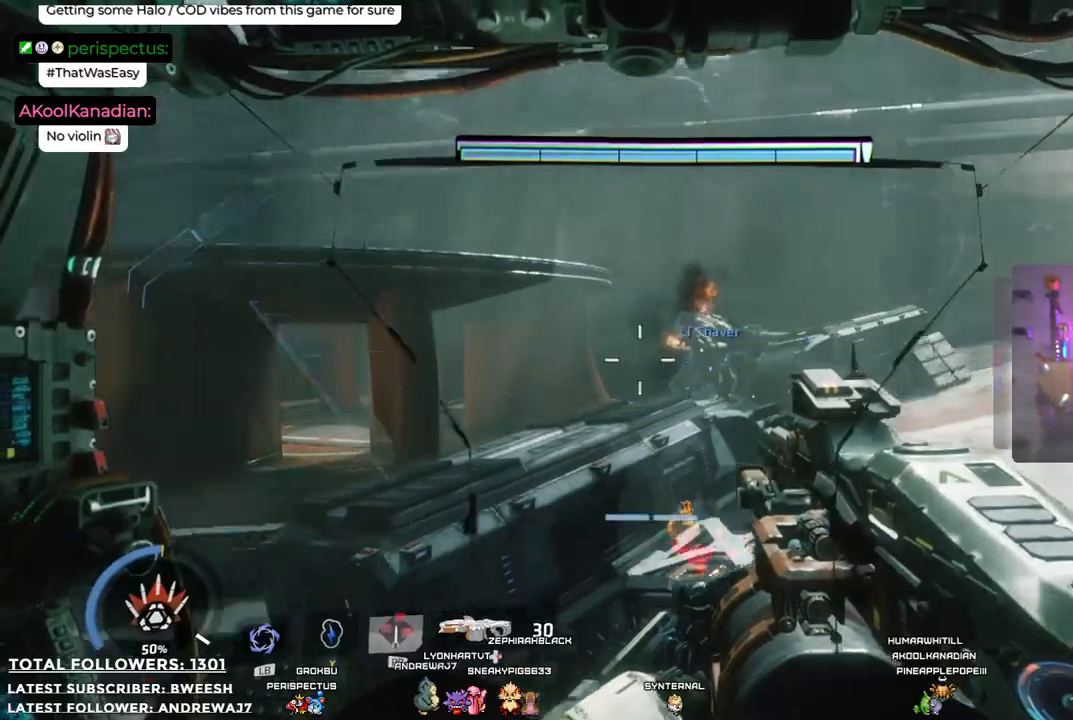
{"buttons": [], "left_stick": "up", "right_stick": "center", "events": [[251, "left_stick", "up-left"], [284, "right_stick", "center"], [368, "left_stick", "up"]]}
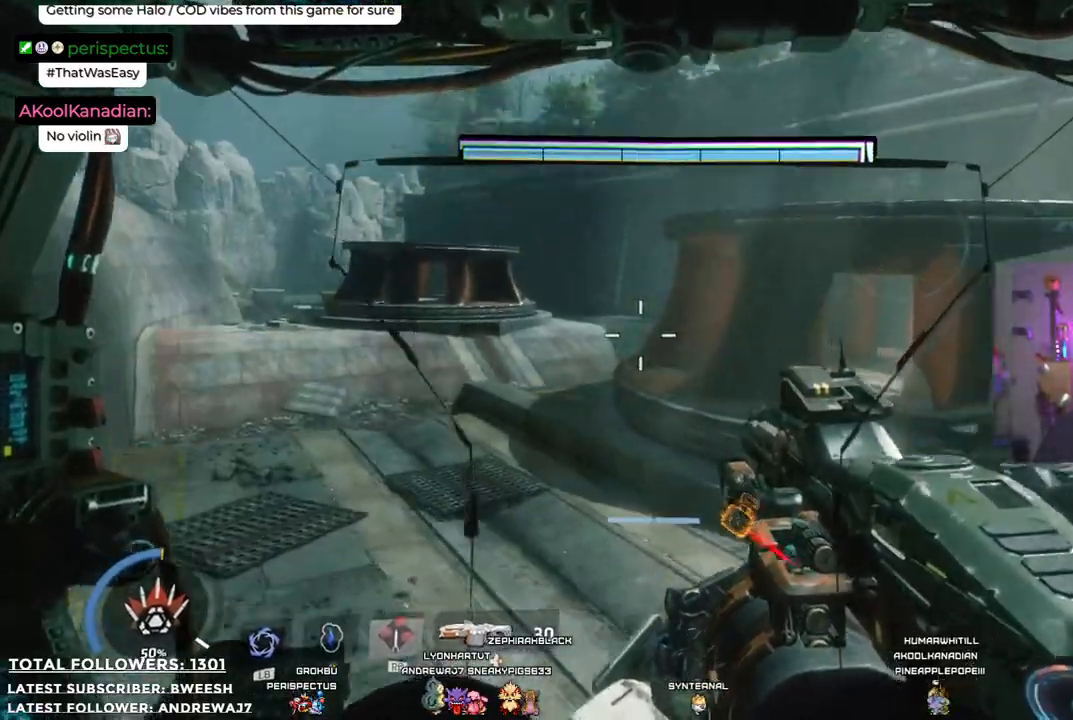
{"buttons": [], "left_stick": "right", "right_stick": "center", "events": [[50, "left_stick", "up-left"], [184, "right_stick", "left"], [351, "right_stick", "center"], [384, "left_stick", "up-right"], [501, "left_stick", "right"]]}
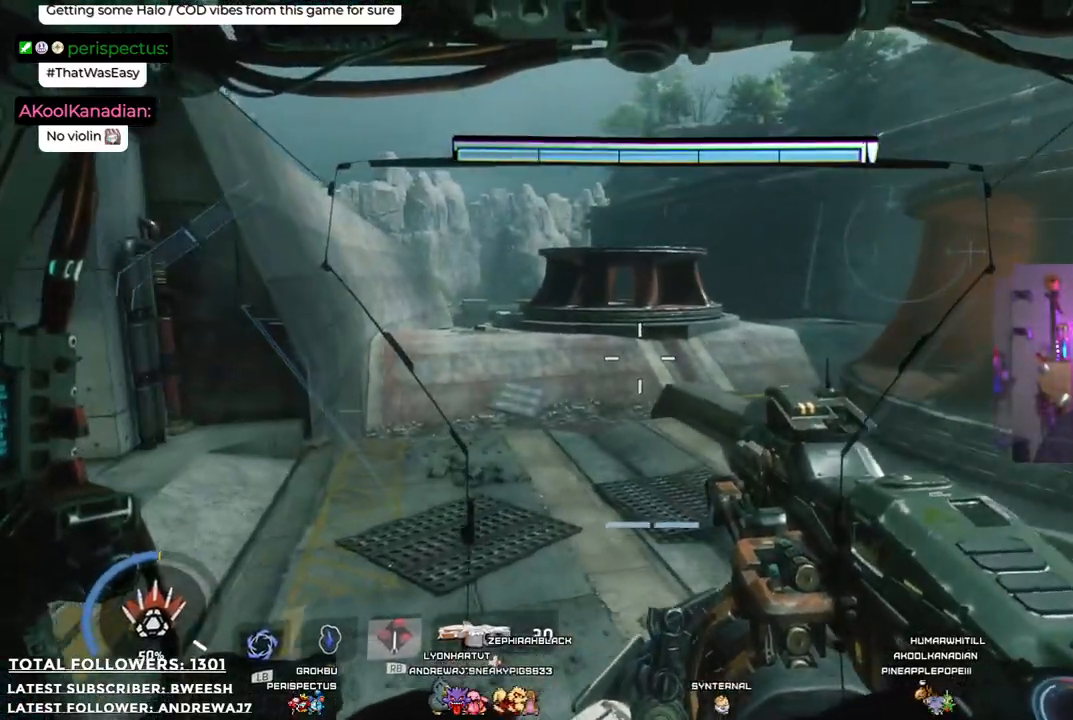
{"buttons": [], "left_stick": "down-left", "right_stick": "right", "events": [[50, "right_stick", "right"], [418, "left_stick", "down"], [485, "left_stick", "down-left"]]}
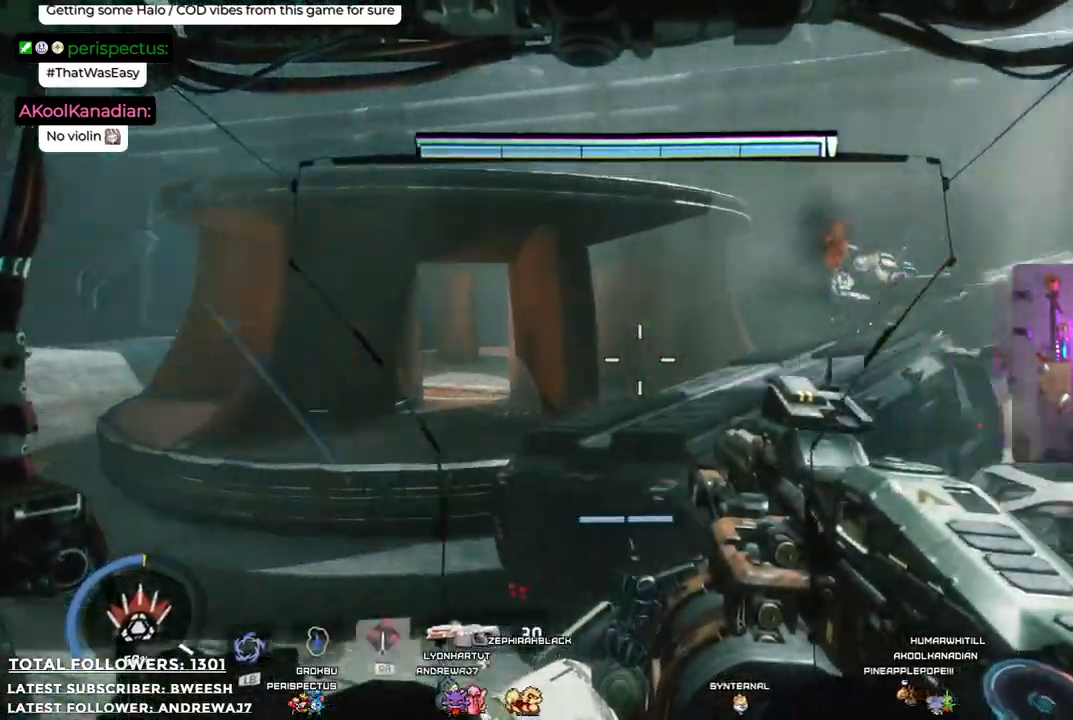
{"buttons": [], "left_stick": "up", "right_stick": "center"}
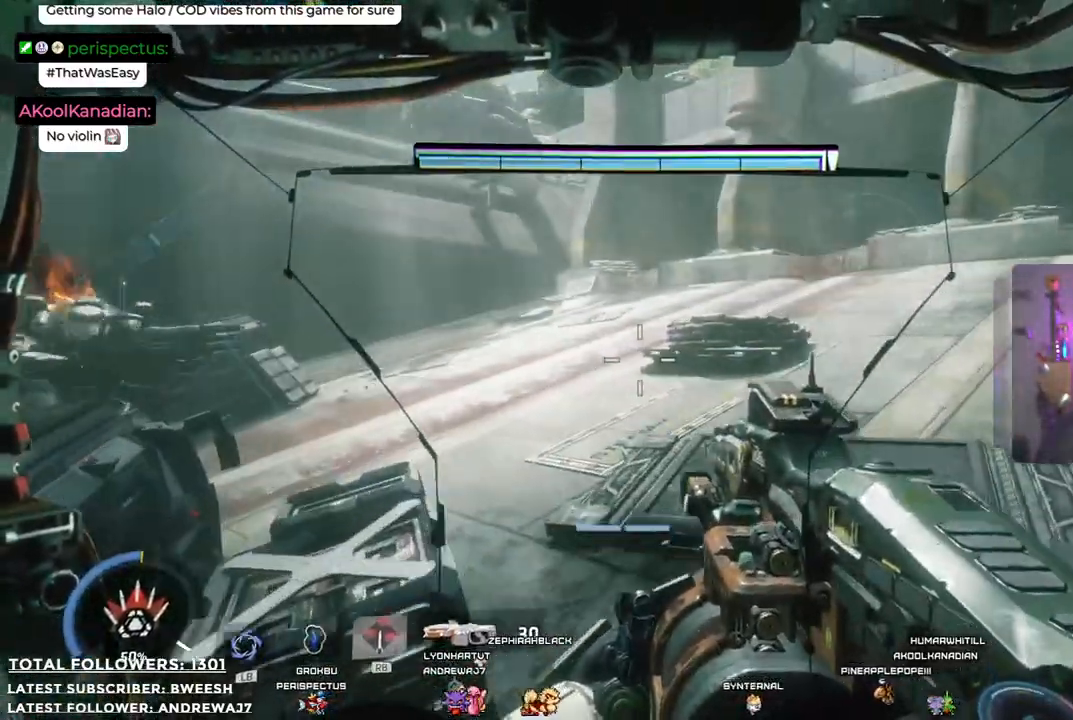
{"buttons": [], "left_stick": "up", "right_stick": "center", "events": [[134, "right_stick", "up-right"], [451, "right_stick", "center"]]}
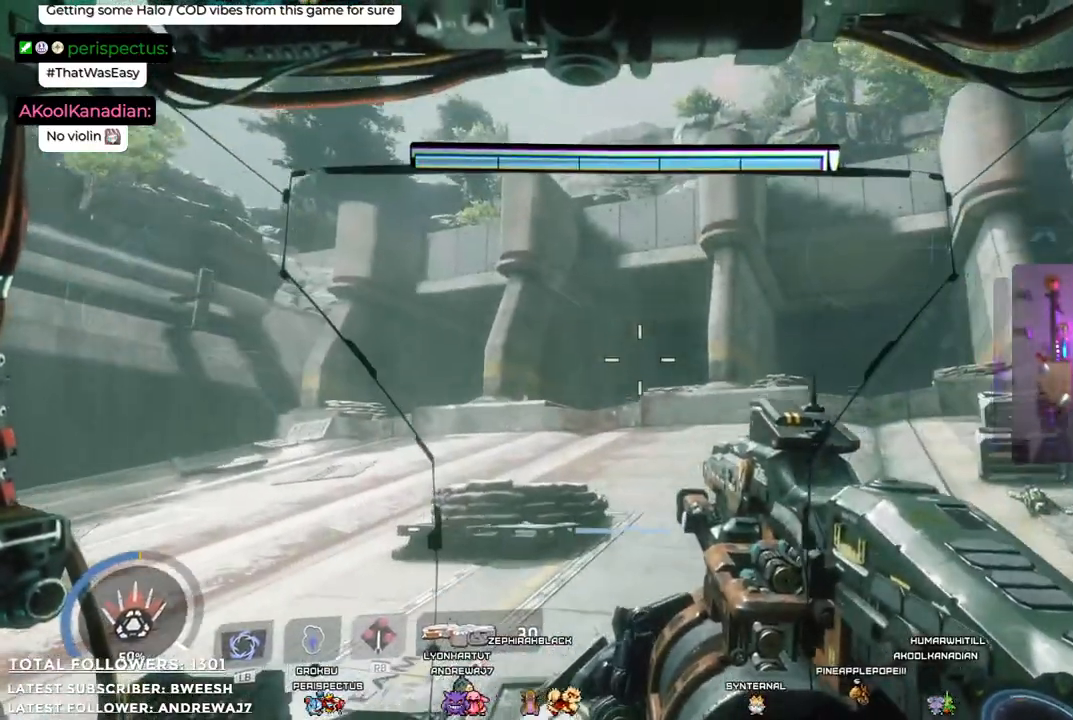
{"buttons": [], "left_stick": "up", "right_stick": "center", "events": []}
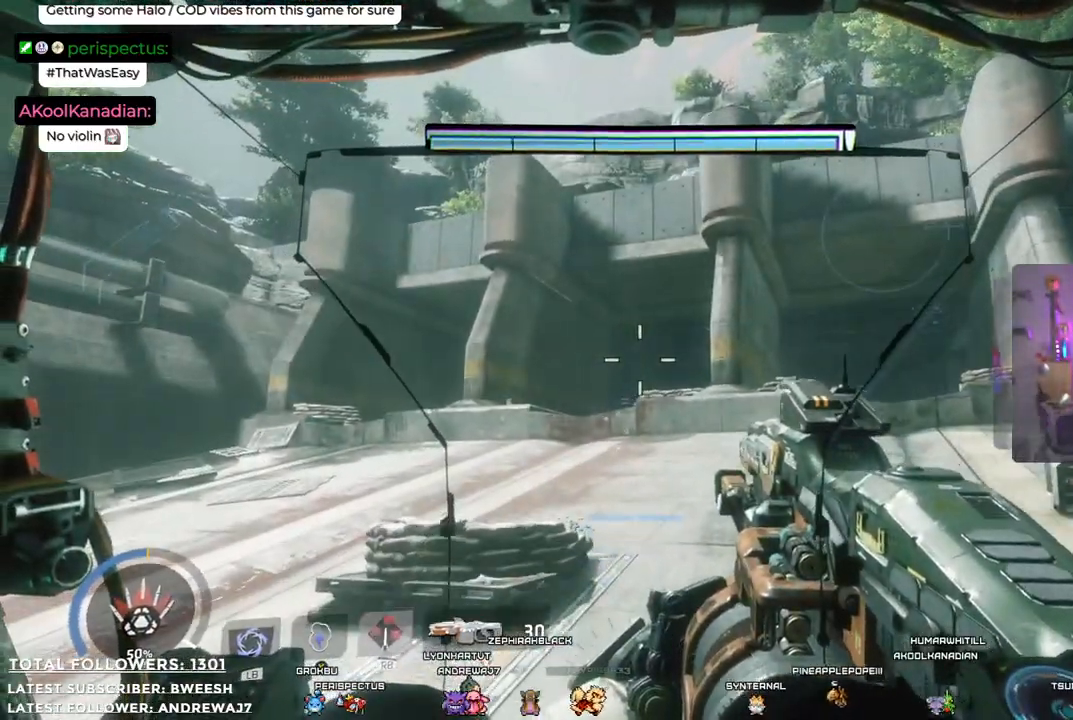
{"buttons": [], "left_stick": "up", "right_stick": "center", "events": [[317, "right_stick", "down-right"], [468, "right_stick", "center"]]}
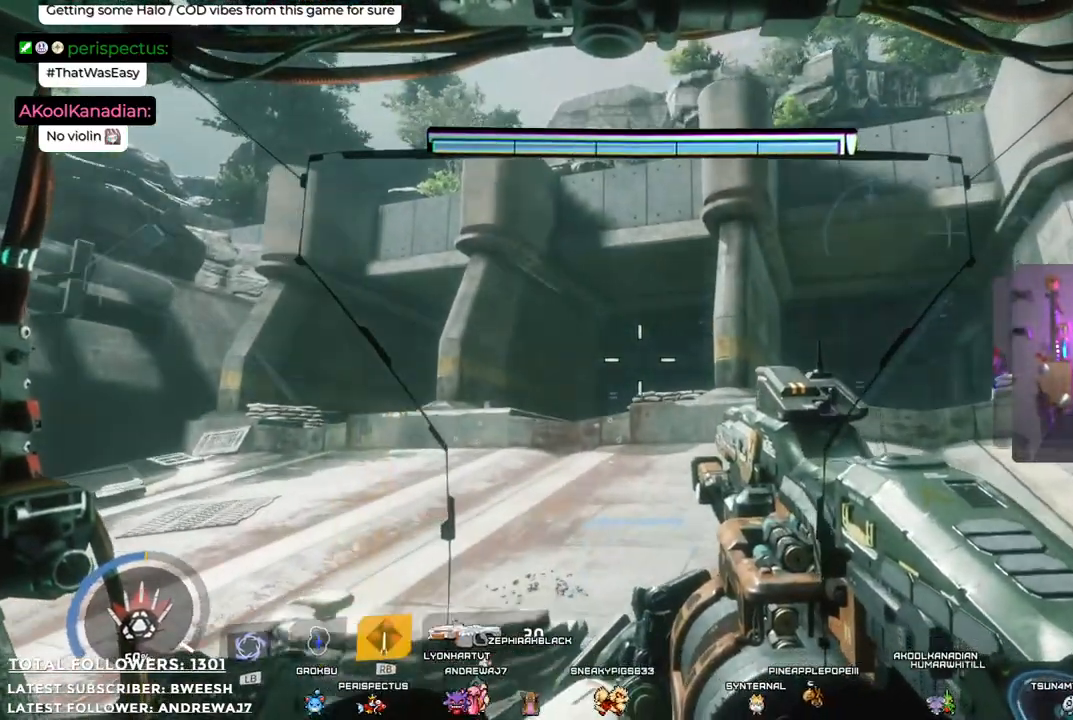
{"buttons": [], "left_stick": "up", "right_stick": "center", "events": []}
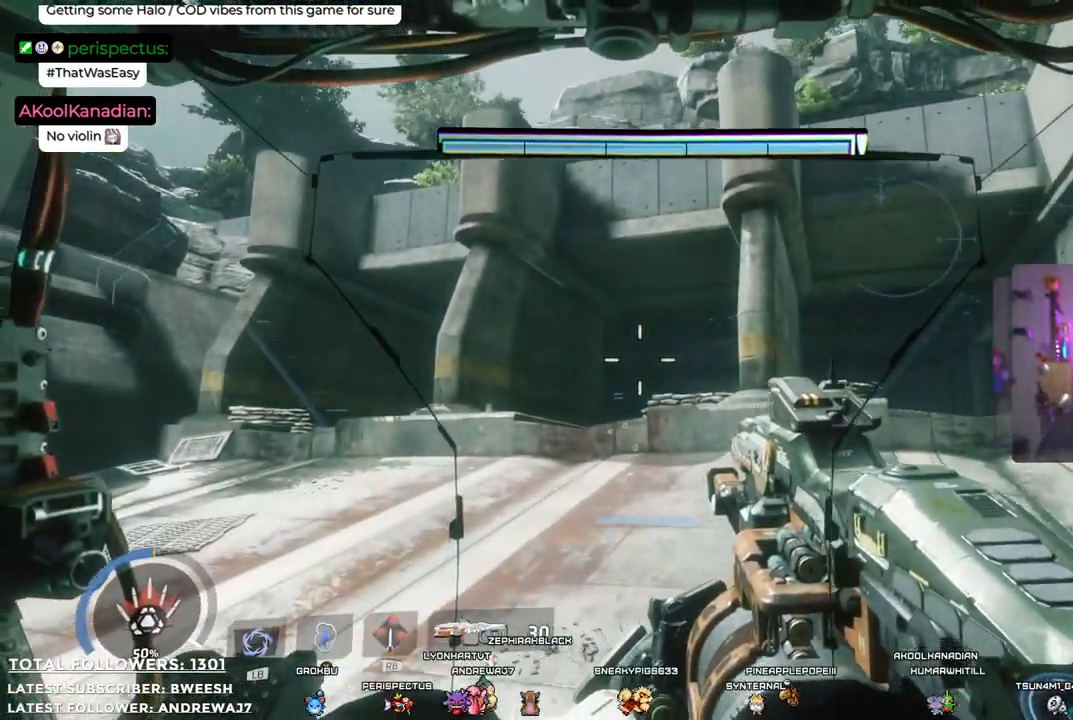
{"buttons": [], "left_stick": "up", "right_stick": "center", "events": [[50, "right_stick", "down"], [150, "right_stick", "center"]]}